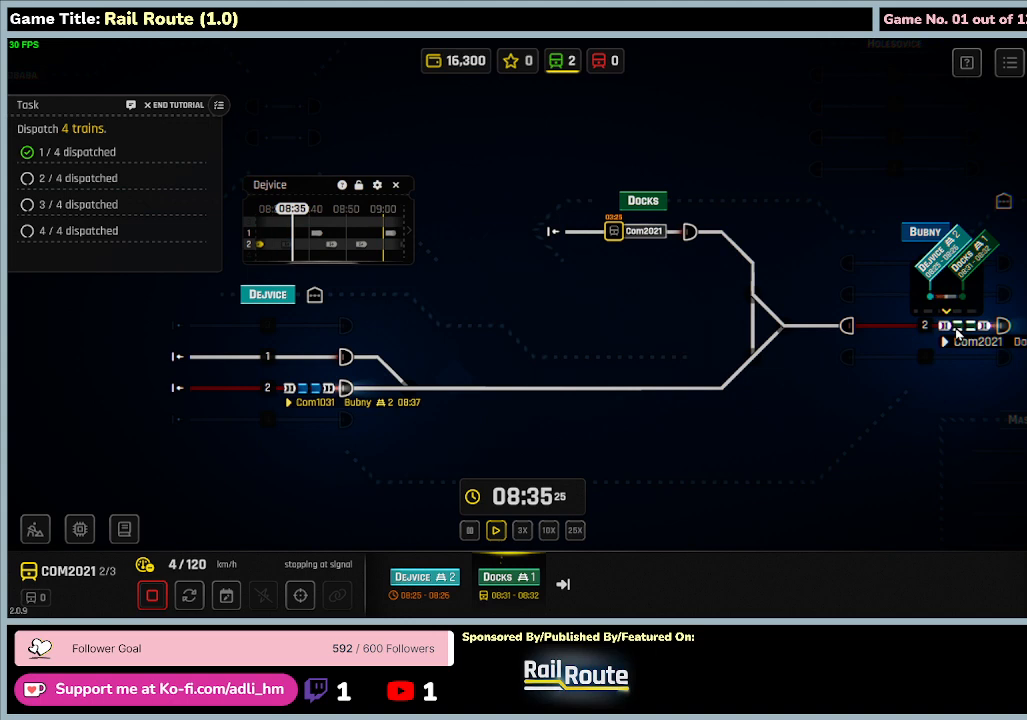
Gameplay with keyboard and mouse; each line is a JSON object with the keys and mouse buttons held at the frame after it. "events" lists presses ("down") and releases ("up") of "0", "1", "2", "3", "4", "5", "6", "7", "8", "9", "a", "alt", "b", "c", "caps_lock", "ctrl", "d", "down", "e", "escape", "f", "f1", "f2", "f3", "f4", "f5", "f6", "f7", "f8", "g", "h", "i", "j", "k", "l", "left", "m", "n", "o", "p", "q", "r", "return", "right", "s", "shift", "space", "t", "tab", "tilde", "u", "up", "v", "w", "x", "y", "z", "mouse_left", "mouse_wheel" and "mouse_right" between this image and that frame as [ms after this image, input, new state], when the widget could be followed in between. "mouse_left", "mouse_wheel", "mouse_right" = the "left", "wheel", "right" buttons of the "mouse" list. No other keys are recorded. "wheel" means that the mouse wheel is clicked or scrolled. Mouse movement is not recorded.
{"keys": [], "mouse": ["right"], "events": [[367, "mouse_right", "down"]]}
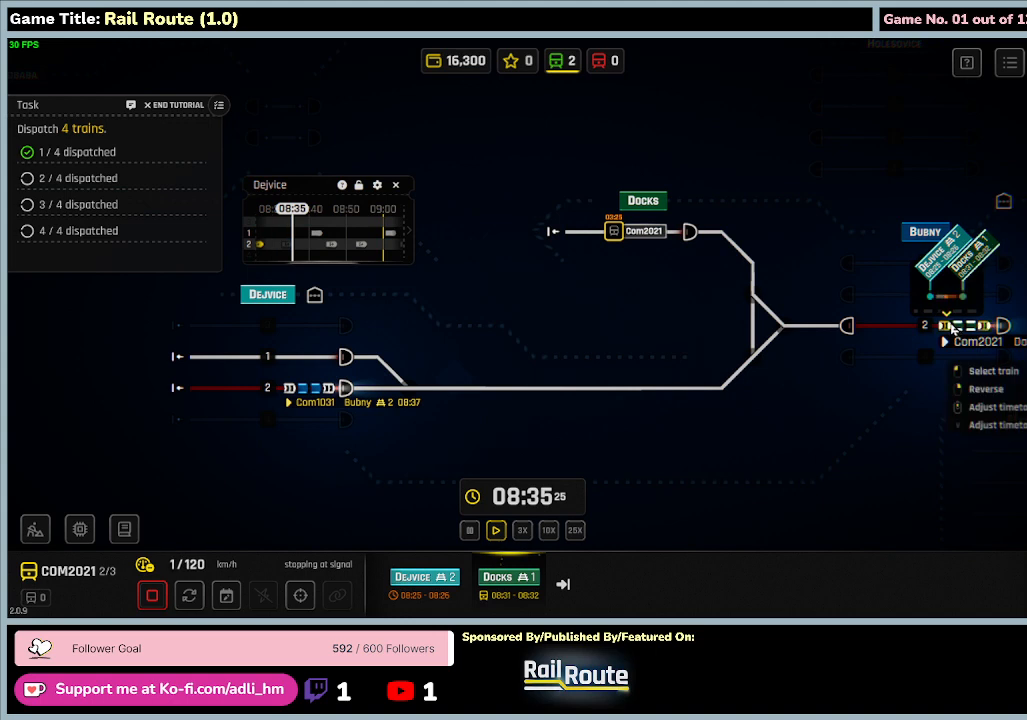
{"keys": [], "mouse": [], "events": [[167, "mouse_right", "up"]]}
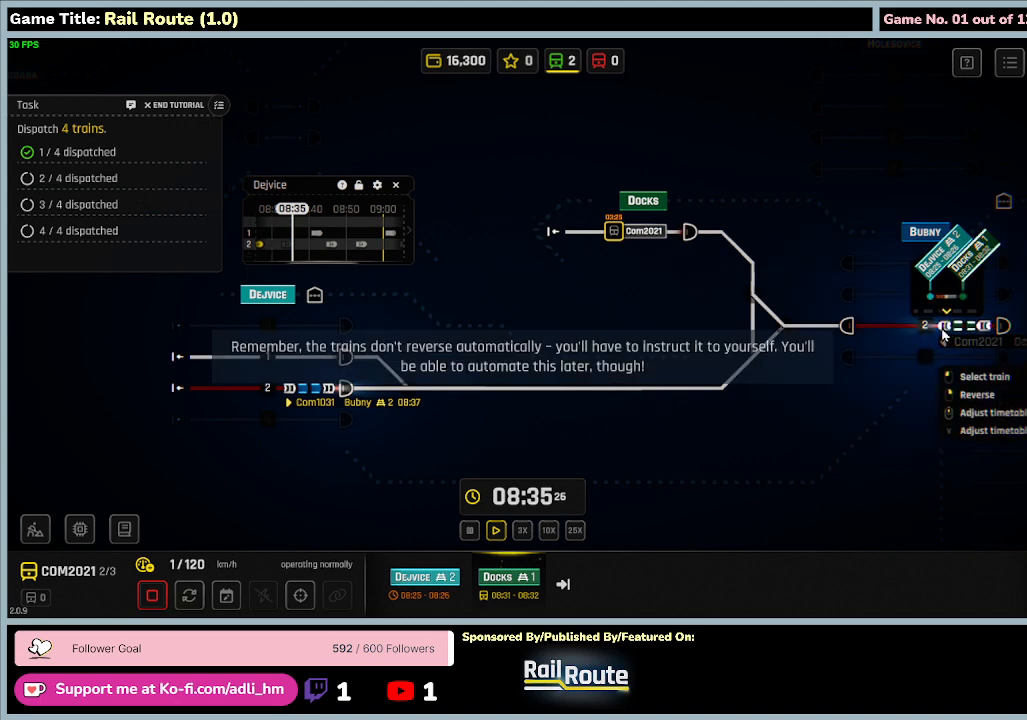
{"keys": [], "mouse": [], "events": []}
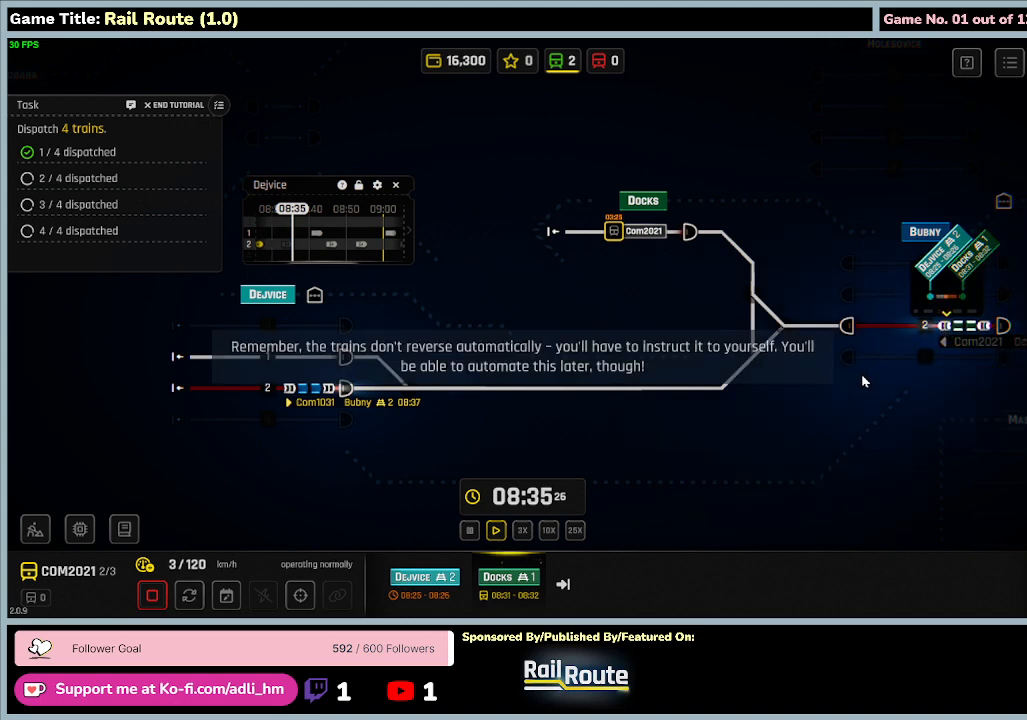
{"keys": [], "mouse": [], "events": []}
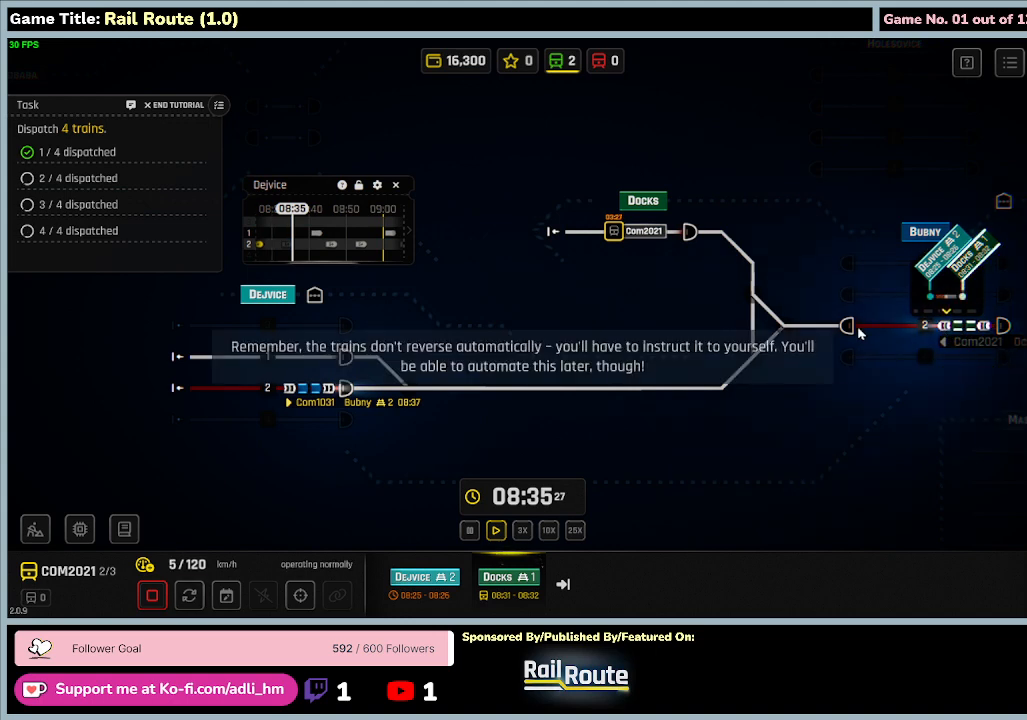
{"keys": [], "mouse": [], "events": []}
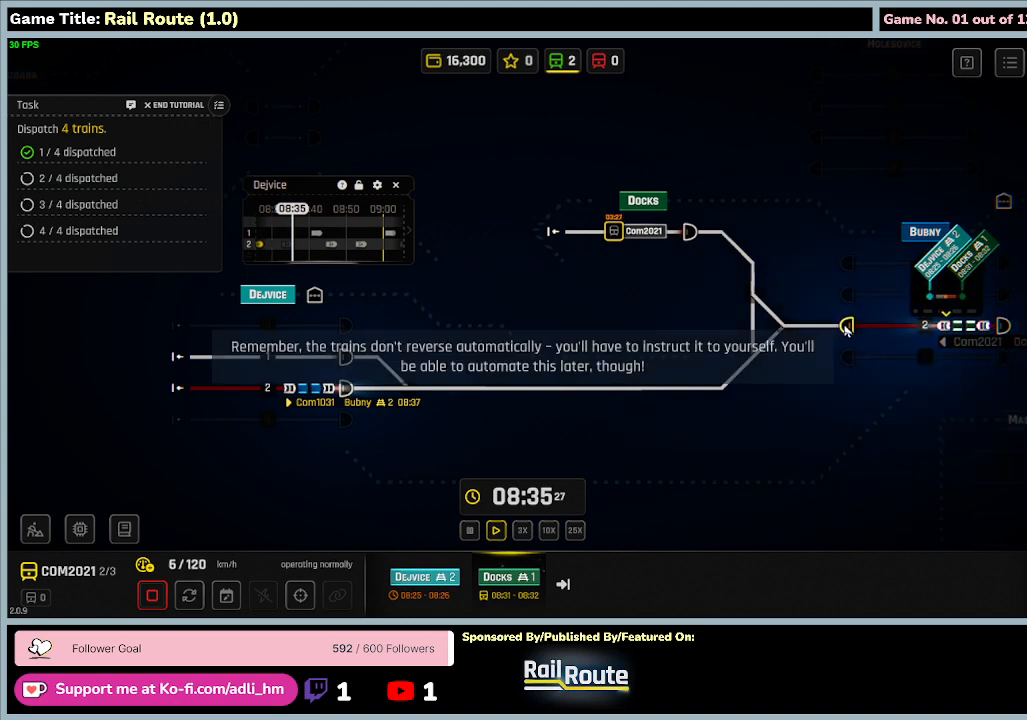
{"keys": [], "mouse": [], "events": [[134, "mouse_left", "down"], [434, "mouse_left", "up"]]}
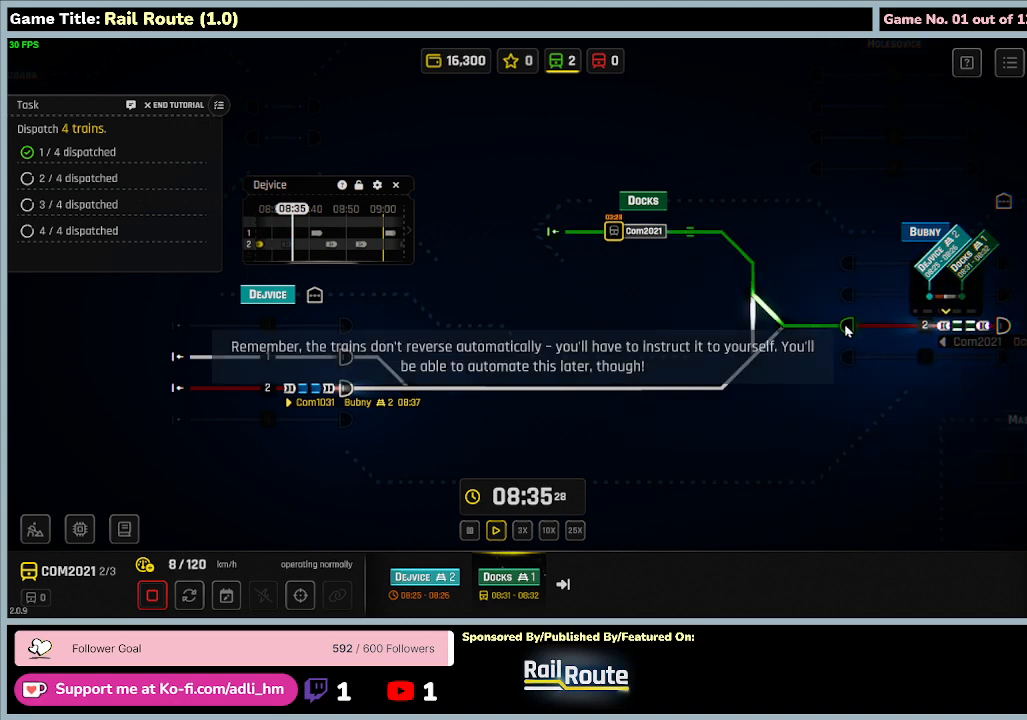
{"keys": [], "mouse": [], "events": []}
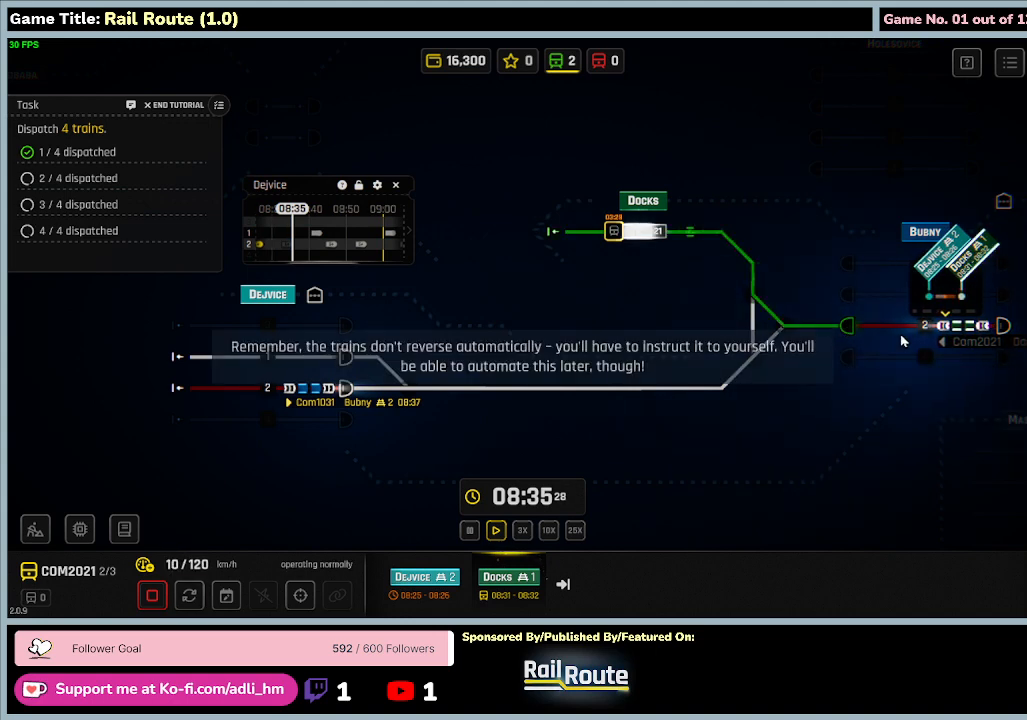
{"keys": [], "mouse": [], "events": []}
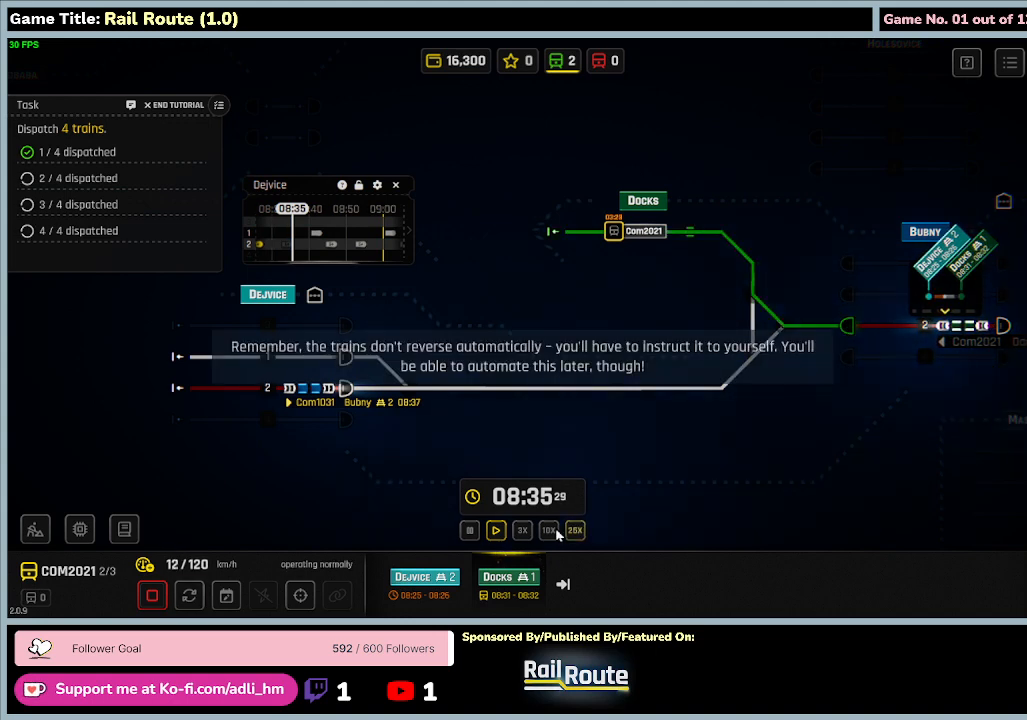
{"keys": [], "mouse": [], "events": []}
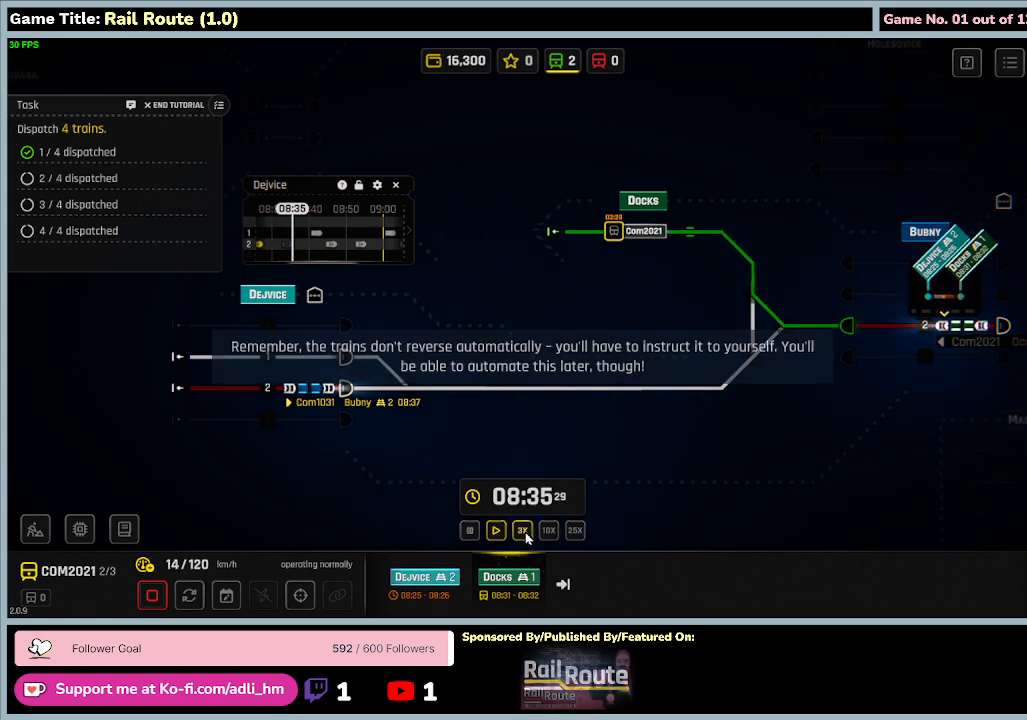
{"keys": [], "mouse": ["left"], "events": [[334, "mouse_left", "down"]]}
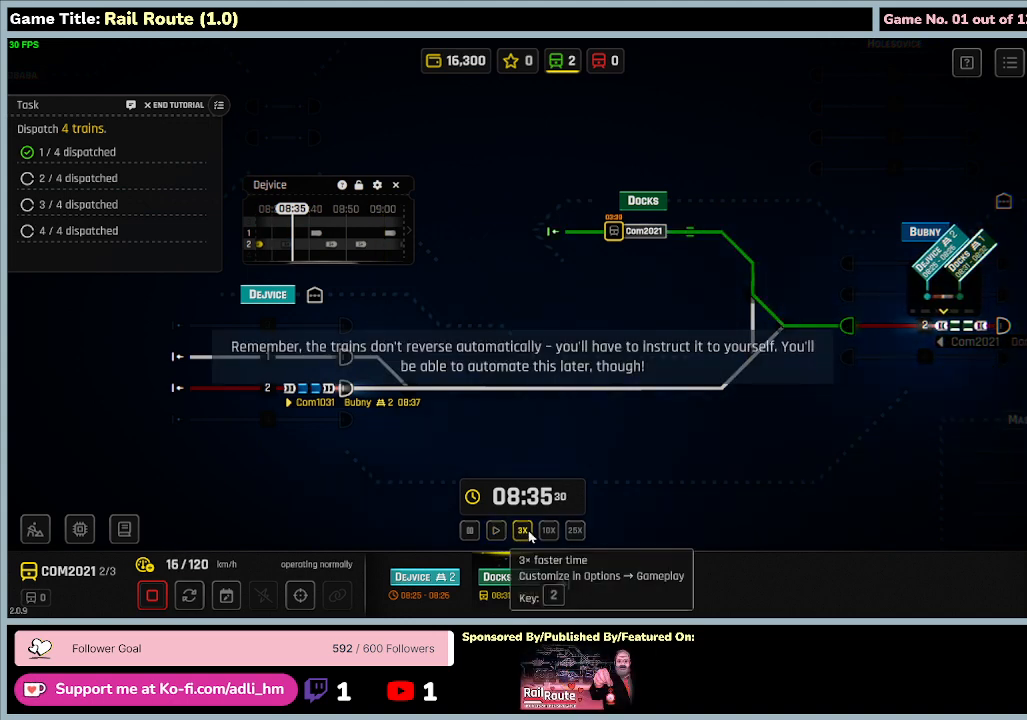
{"keys": [], "mouse": [], "events": [[100, "mouse_left", "up"], [234, "mouse_left", "down"], [500, "mouse_left", "up"]]}